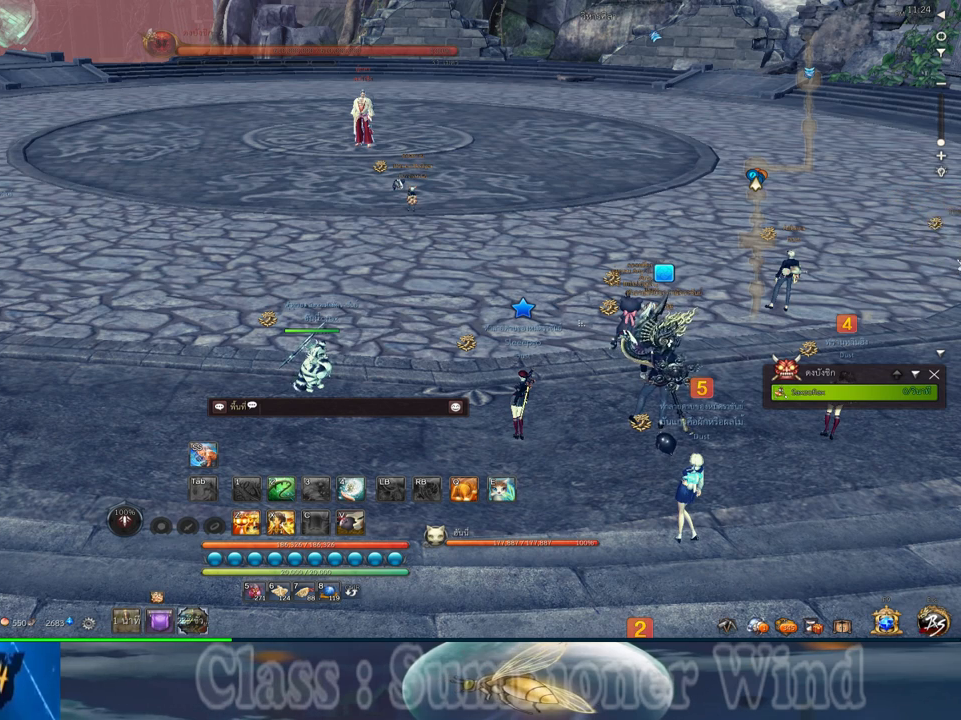
Gameplay with keyboard and mouse; each line is a JSON object with the keys and mouse buttons held at the frame after it. "events" lists presses ("down") and releases ("up") of "1", "2", "3", "4", "5", "a", "alt", "c", "ctrl", "d", "e", "f", "q", "r", "s", "shift", "space", "tab", "v", "w", "x", "z", "mouse_left", "mouse_middle", "mouse_right", "mouse_wheel_up" and "mouse_wheel_down" between this image and that frame as [ms after this image, input, new state], when the widget could be followed in between. "mouse_left", "mouse_middle", "mouse_right", "mouse_wheel_up", "mouse_wheel_down" = the "left", "middle", "right", "wheel_up", "wheel_down" buttons of the "mouse" list. No other keys are recorded. Not read: mouse_move.
{"keys": [], "mouse": [], "events": [[284, "c", "down"], [350, "d", "down"], [417, "c", "up"], [450, "d", "up"]]}
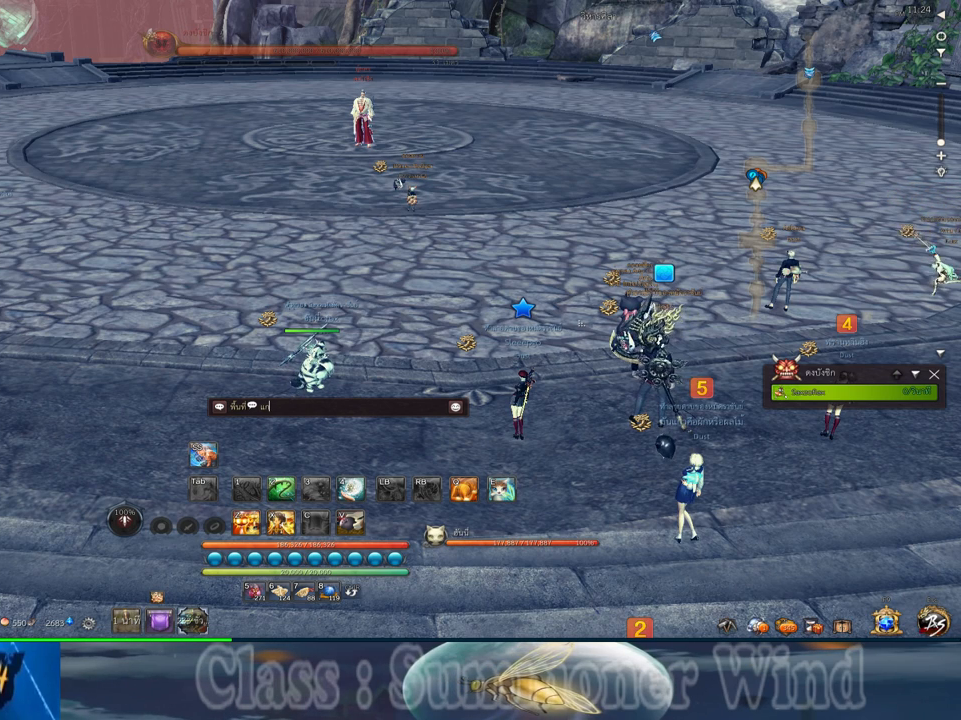
{"keys": [], "mouse": [], "events": []}
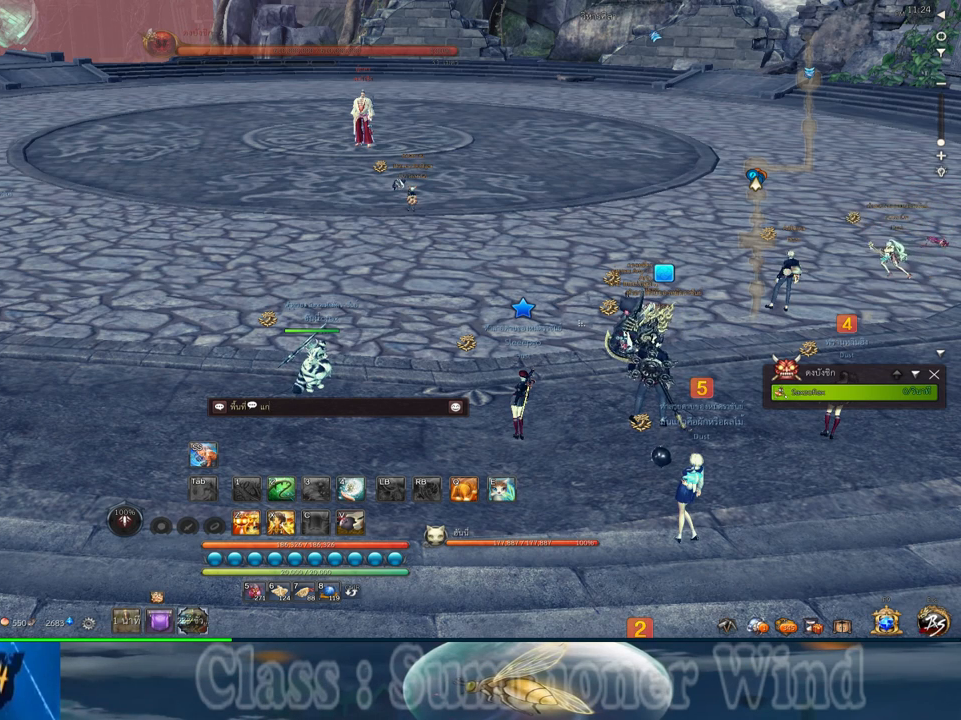
{"keys": [], "mouse": [], "events": []}
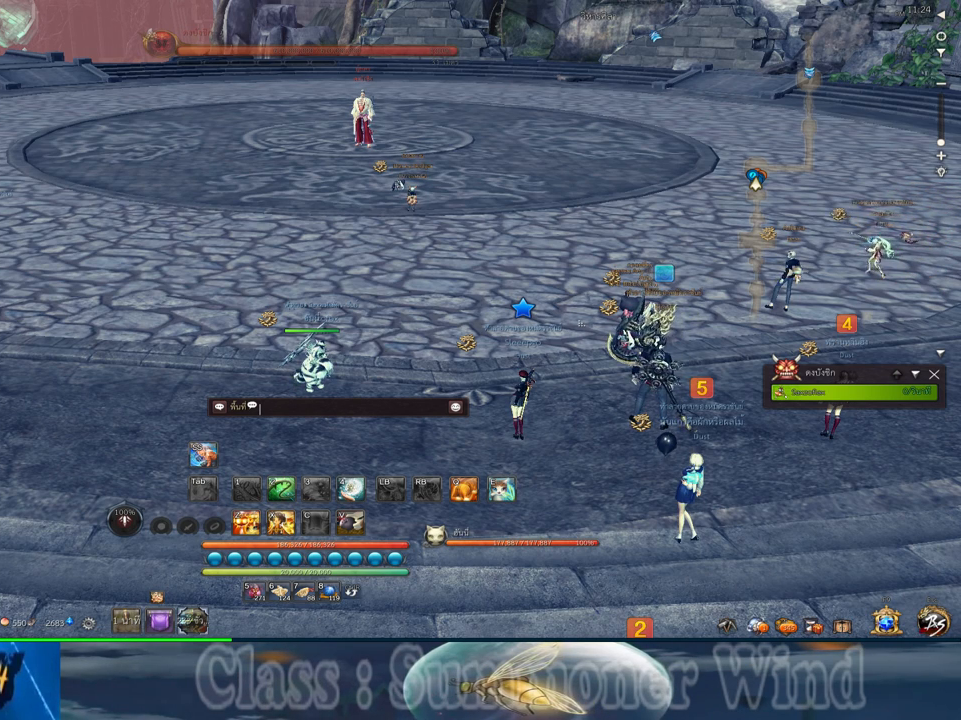
{"keys": [], "mouse": [], "events": []}
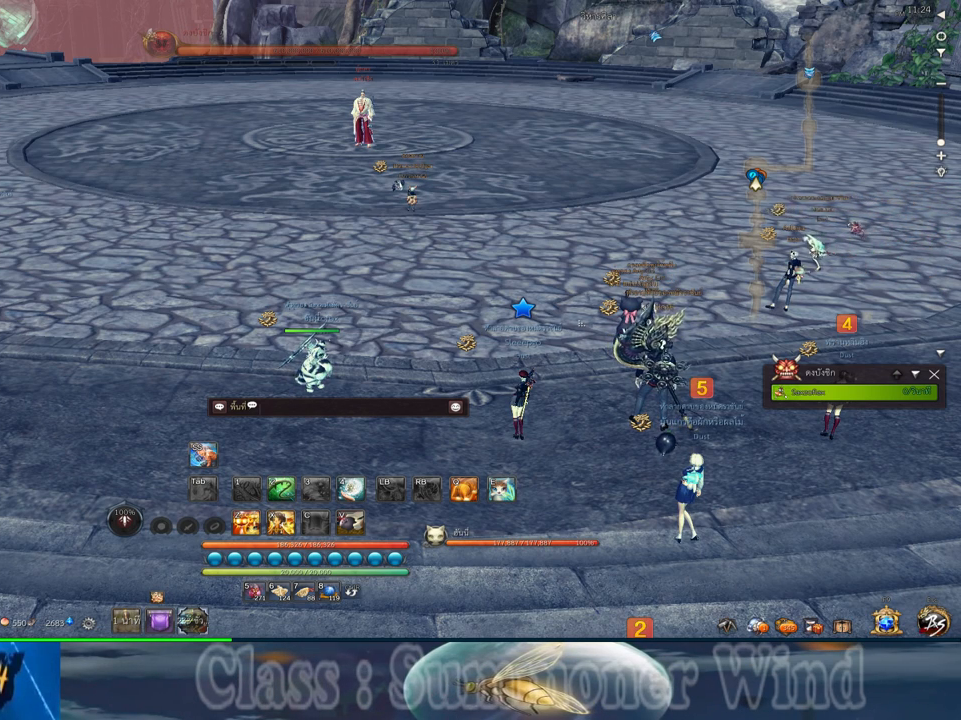
{"keys": [], "mouse": [], "events": []}
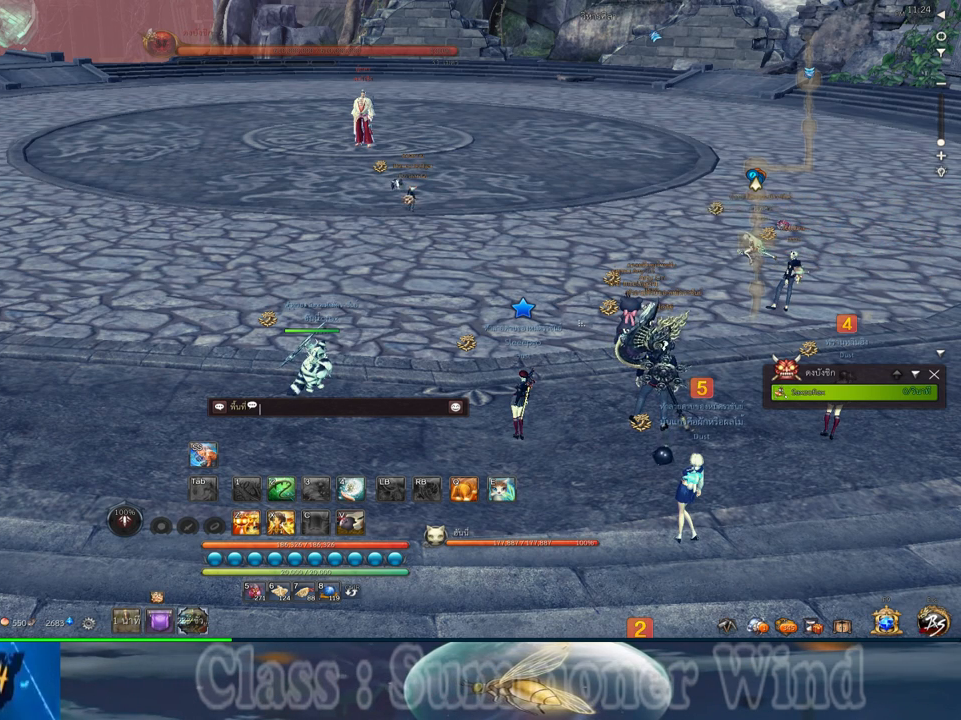
{"keys": [], "mouse": [], "events": []}
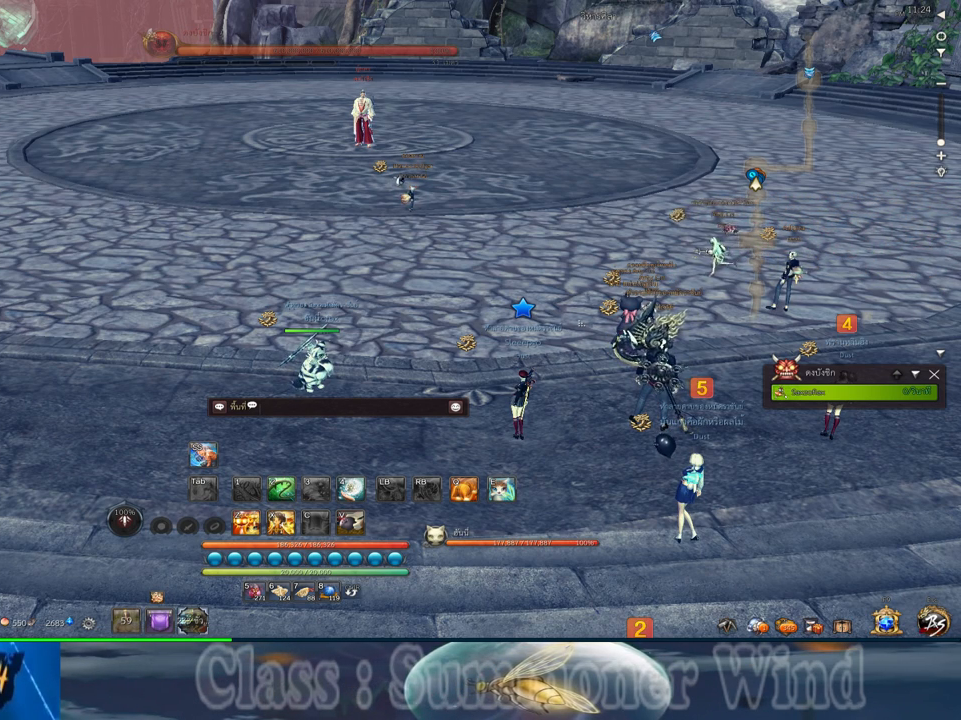
{"keys": [], "mouse": [], "events": []}
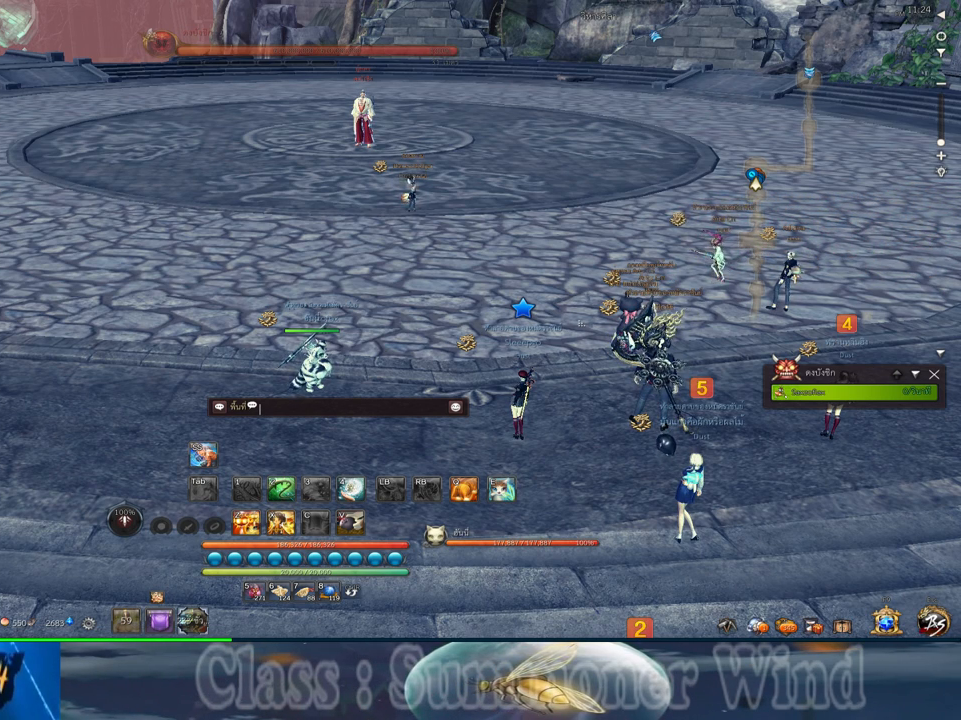
{"keys": [], "mouse": [], "events": []}
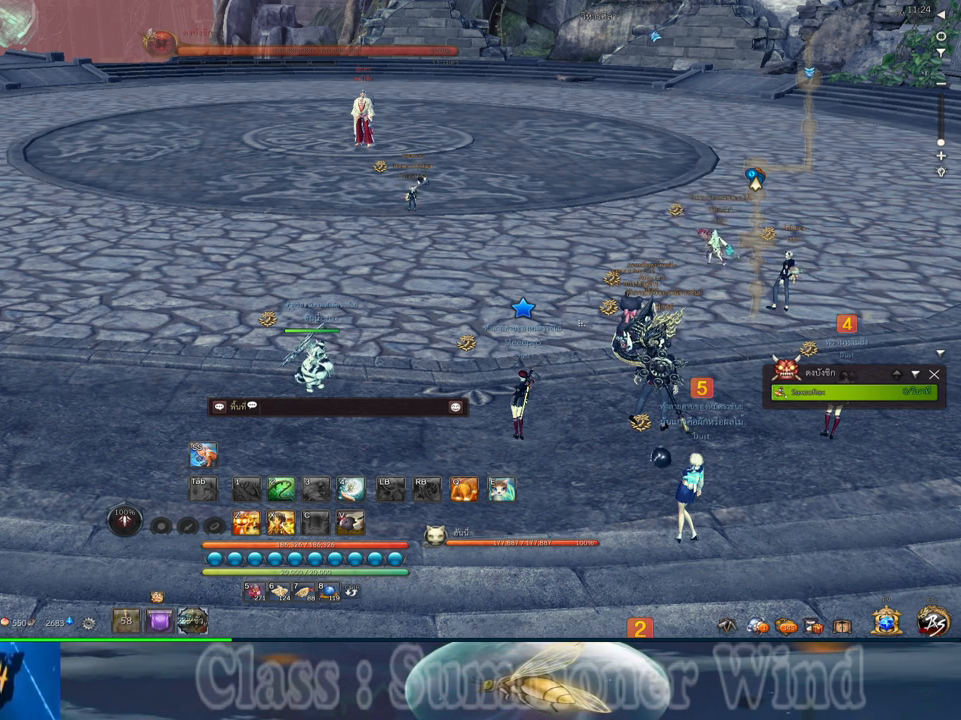
{"keys": [], "mouse": [], "events": []}
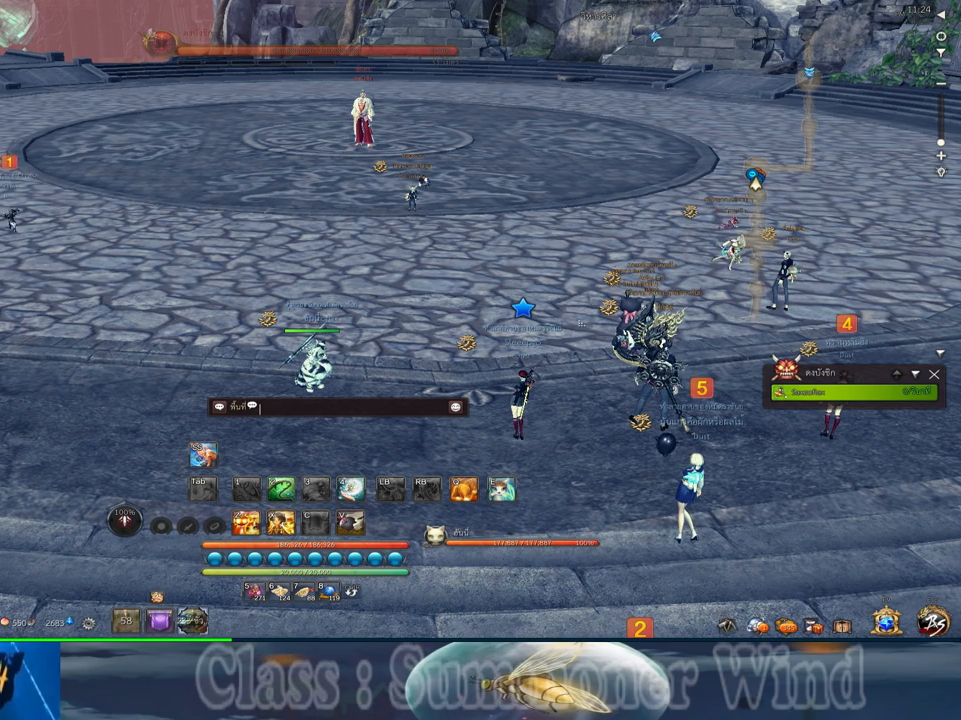
{"keys": [], "mouse": [], "events": []}
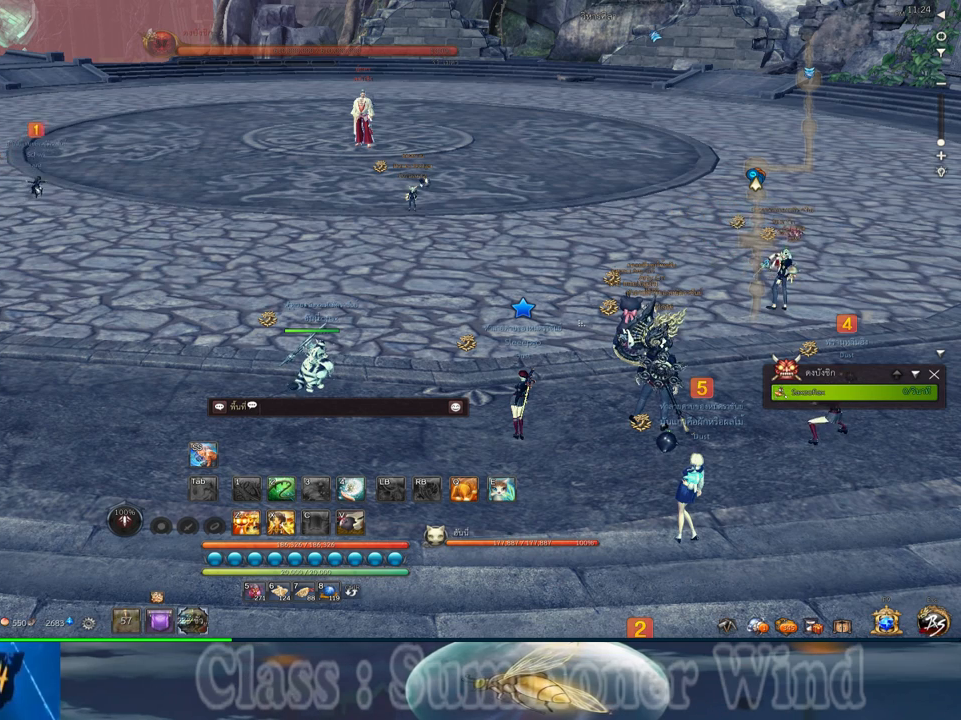
{"keys": [], "mouse": [], "events": []}
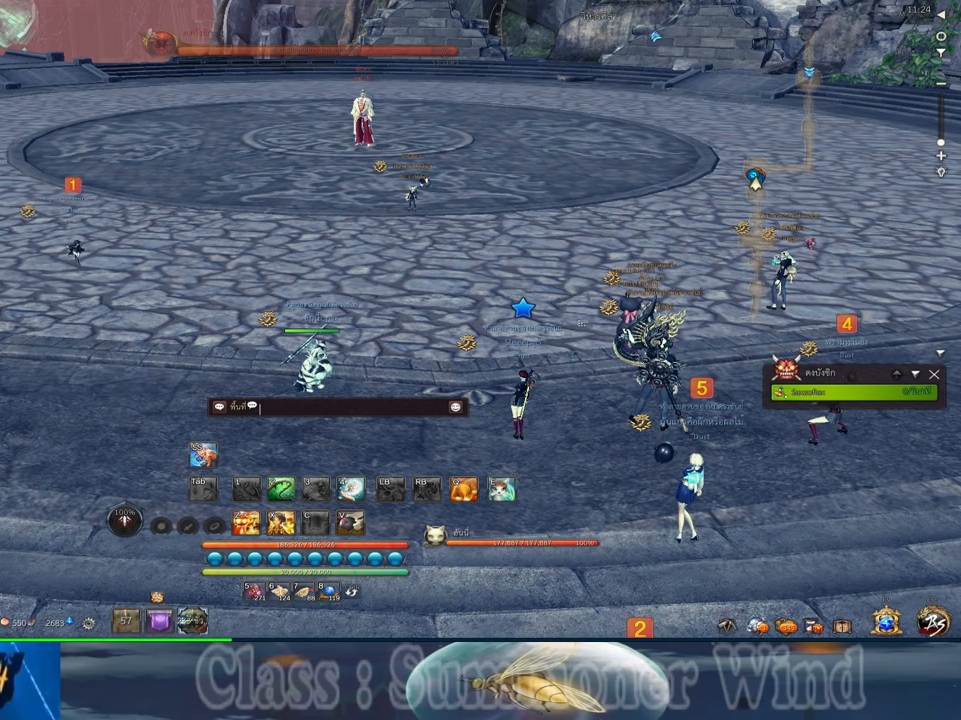
{"keys": [], "mouse": [], "events": [[217, "x", "down"], [317, "x", "up"]]}
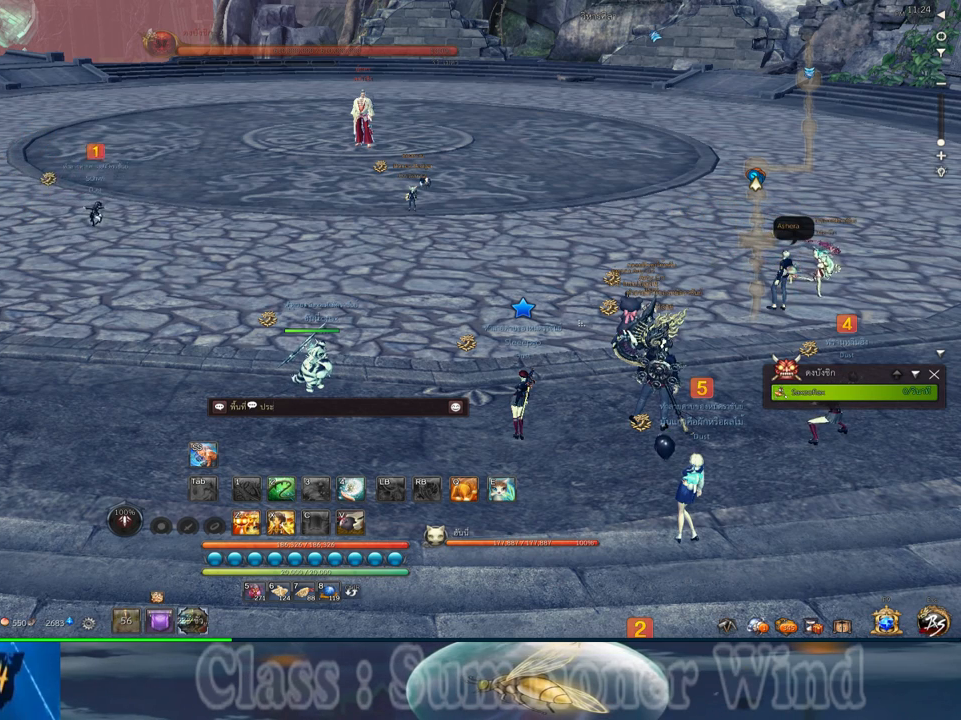
{"keys": [], "mouse": [], "events": []}
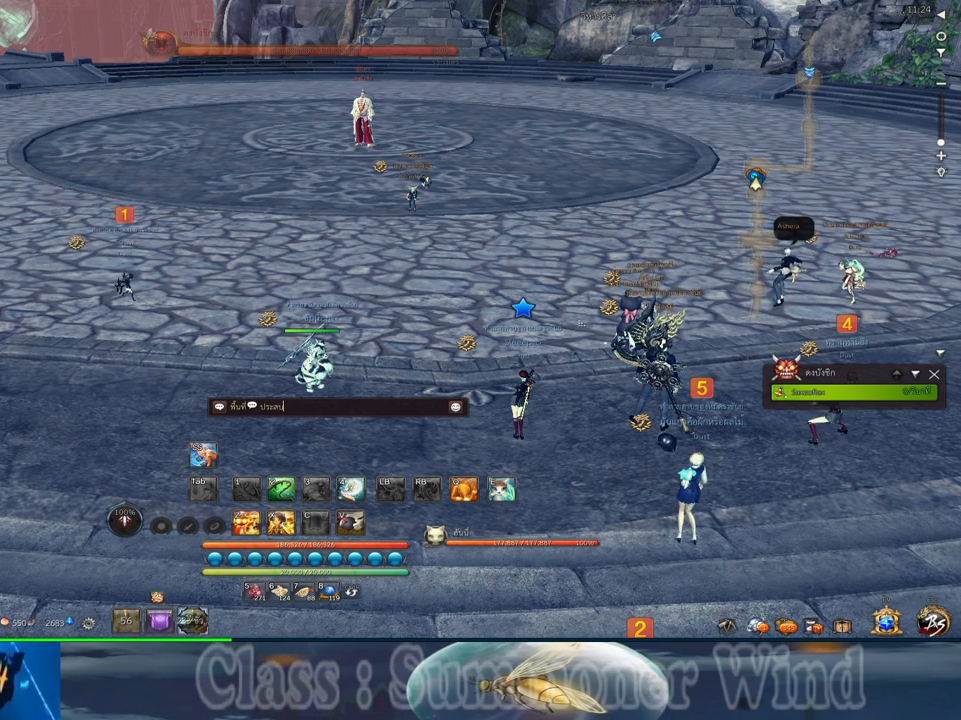
{"keys": [], "mouse": [], "events": [[117, "d", "down"], [184, "d", "up"]]}
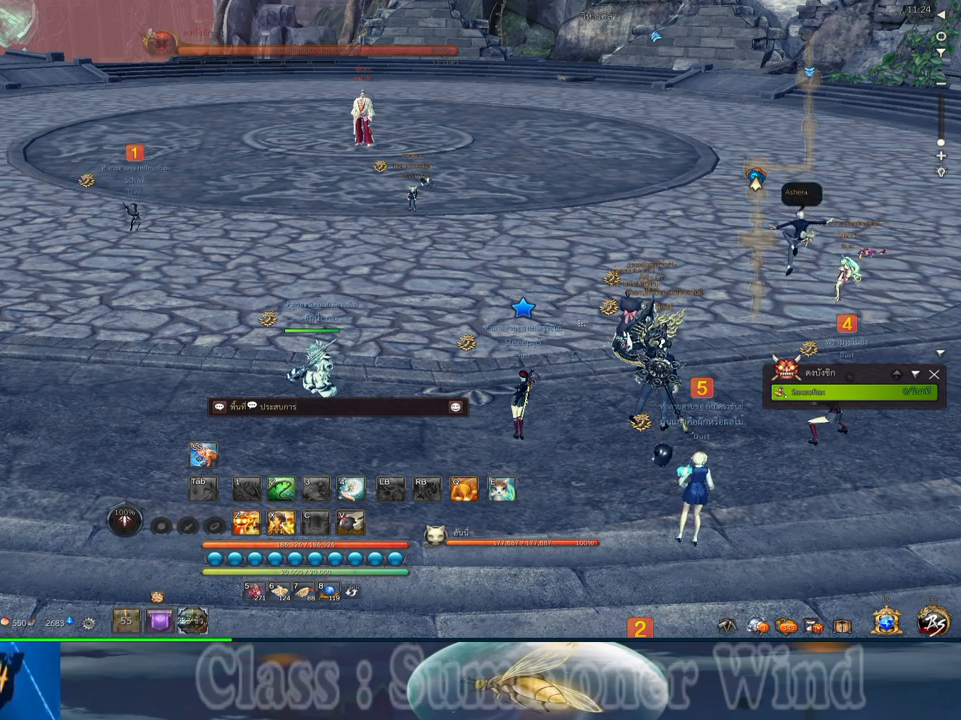
{"keys": [], "mouse": [], "events": []}
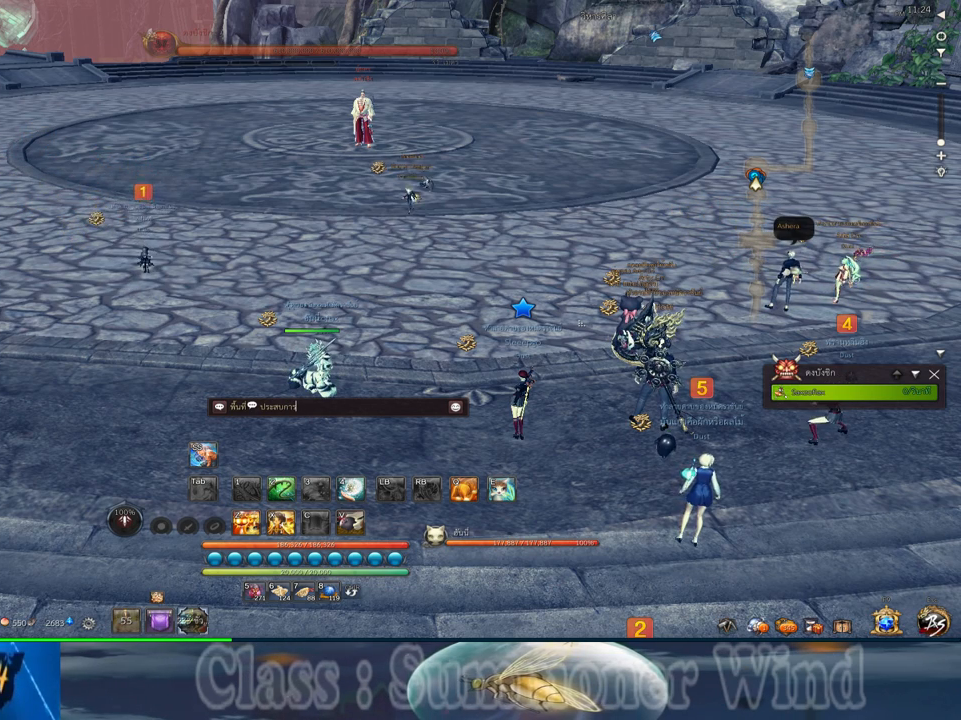
{"keys": [], "mouse": [], "events": []}
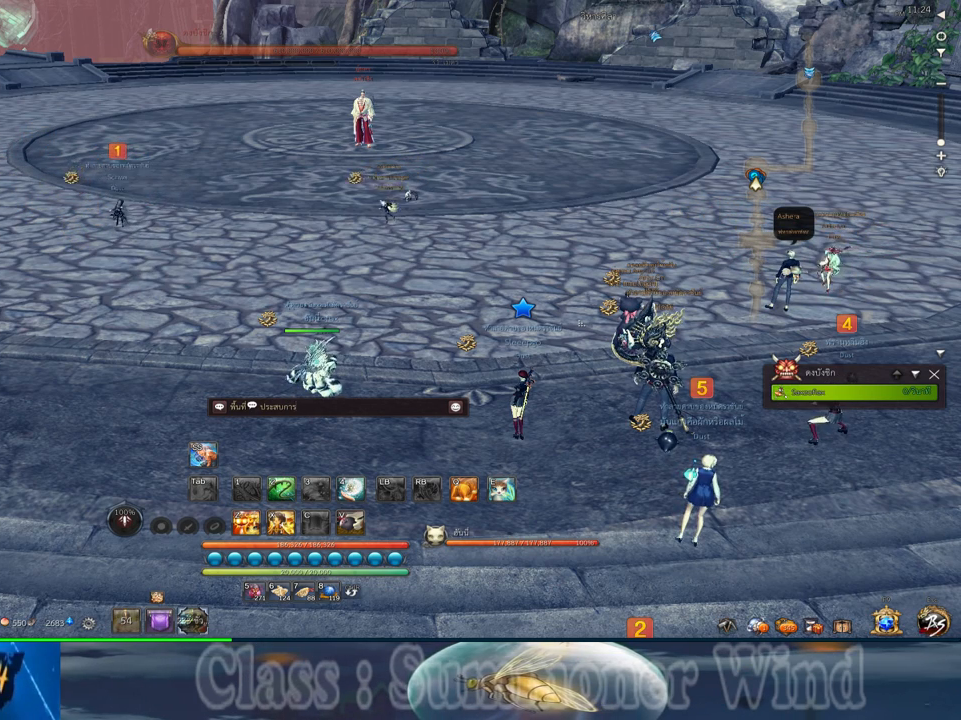
{"keys": ["shift"], "mouse": [], "events": [[100, "shift", "down"], [234, "shift", "up"], [367, "shift", "down"]]}
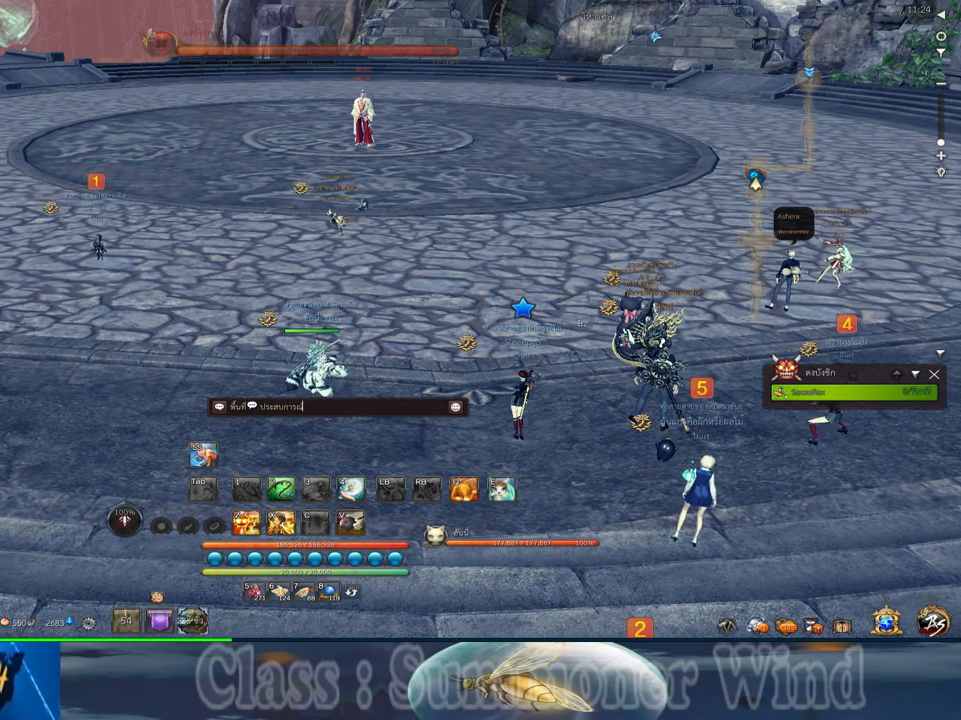
{"keys": [], "mouse": [], "events": [[17, "shift", "up"]]}
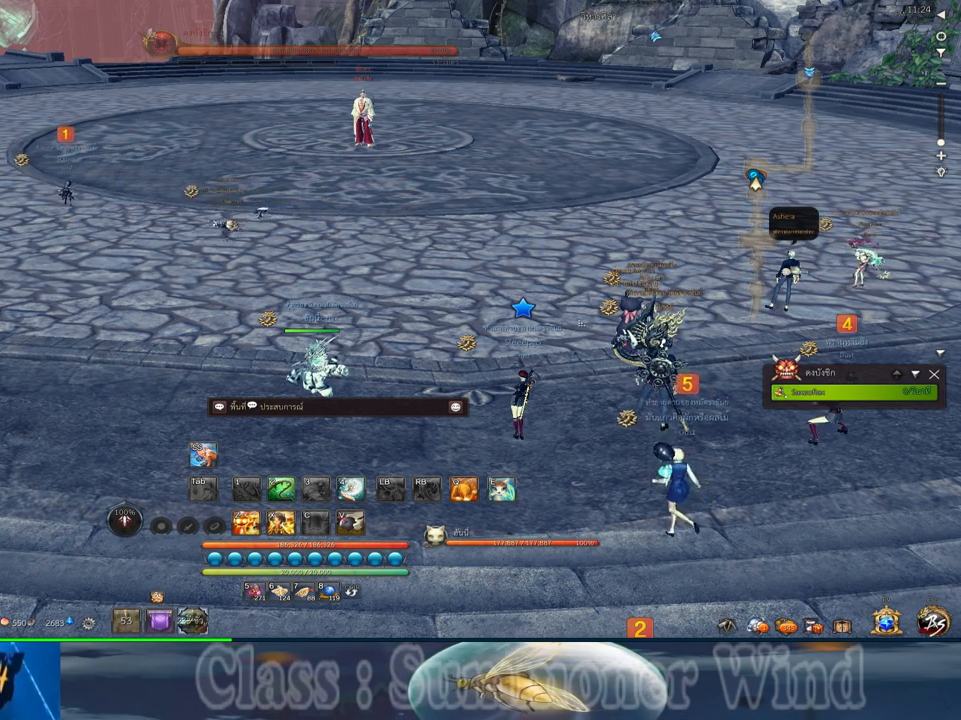
{"keys": [], "mouse": [], "events": []}
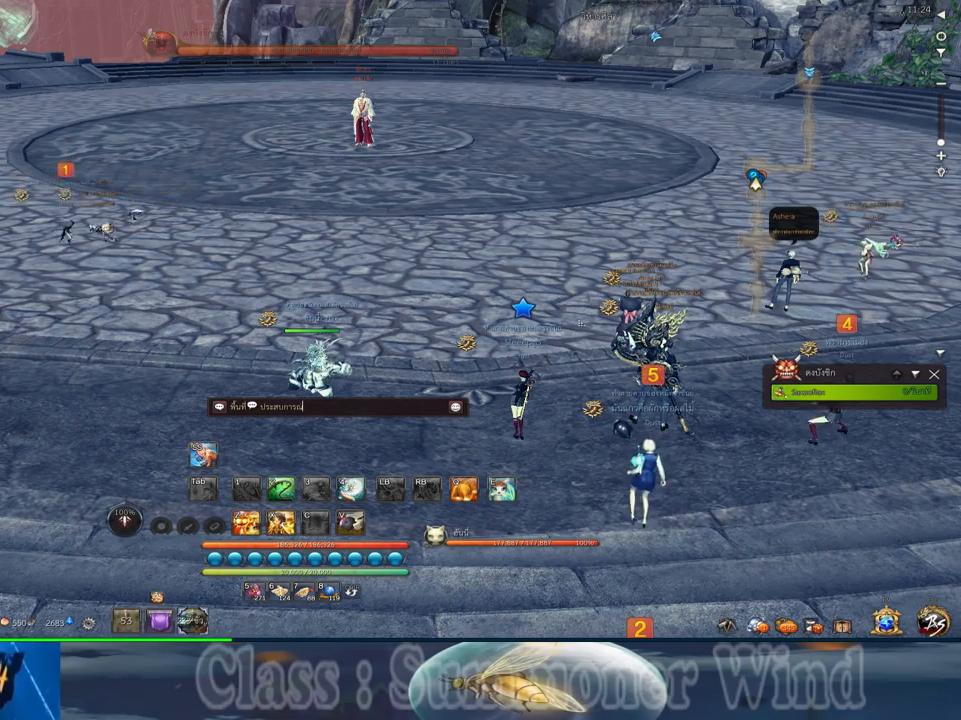
{"keys": [], "mouse": [], "events": []}
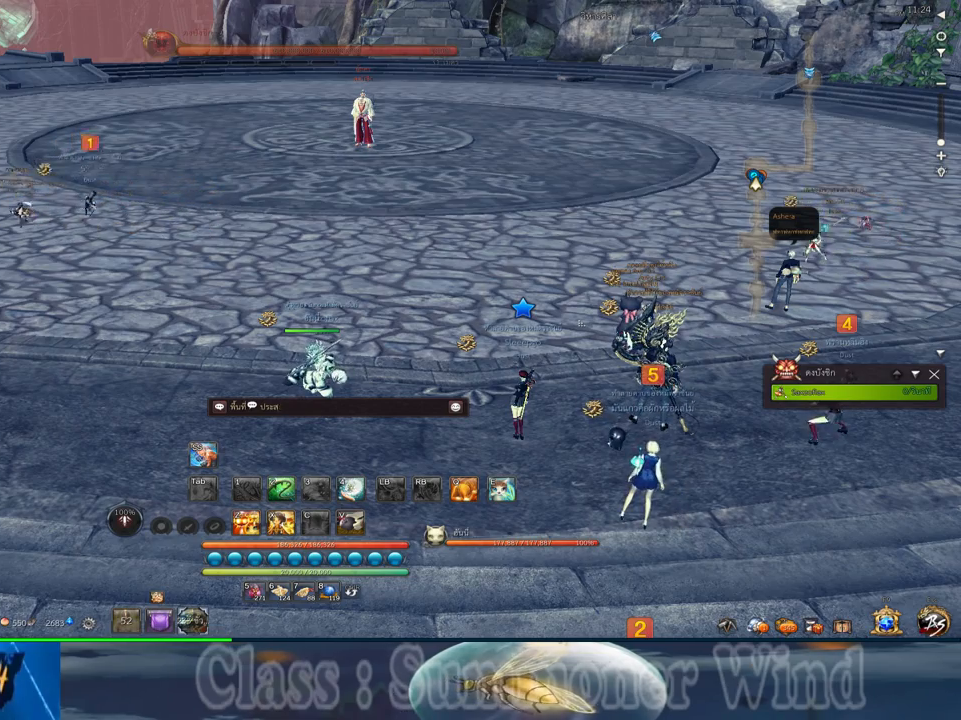
{"keys": [], "mouse": [], "events": []}
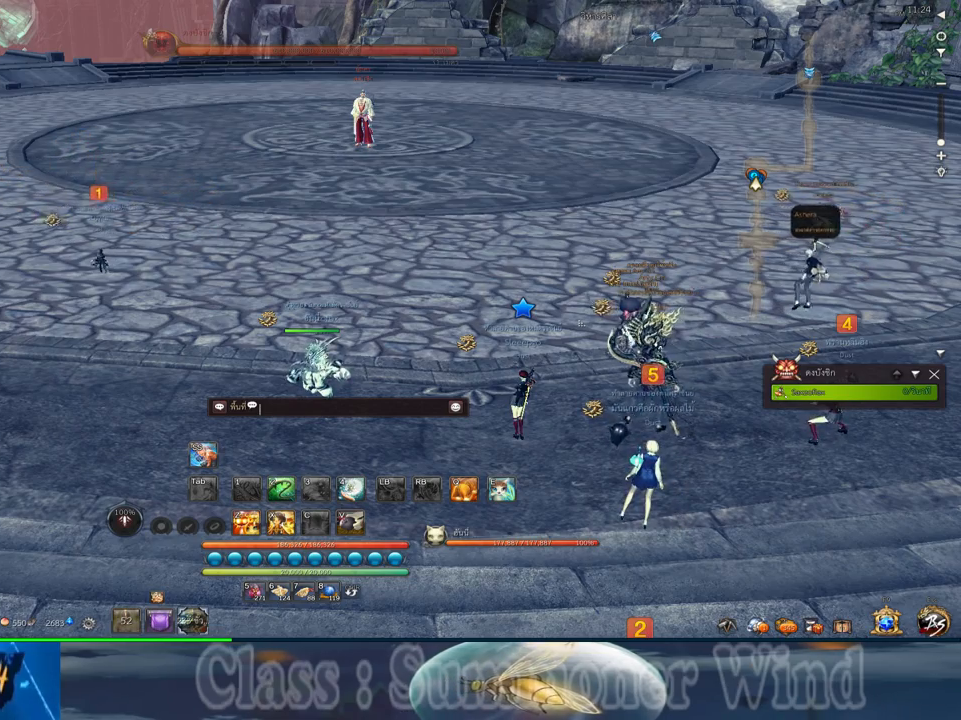
{"keys": [], "mouse": [], "events": []}
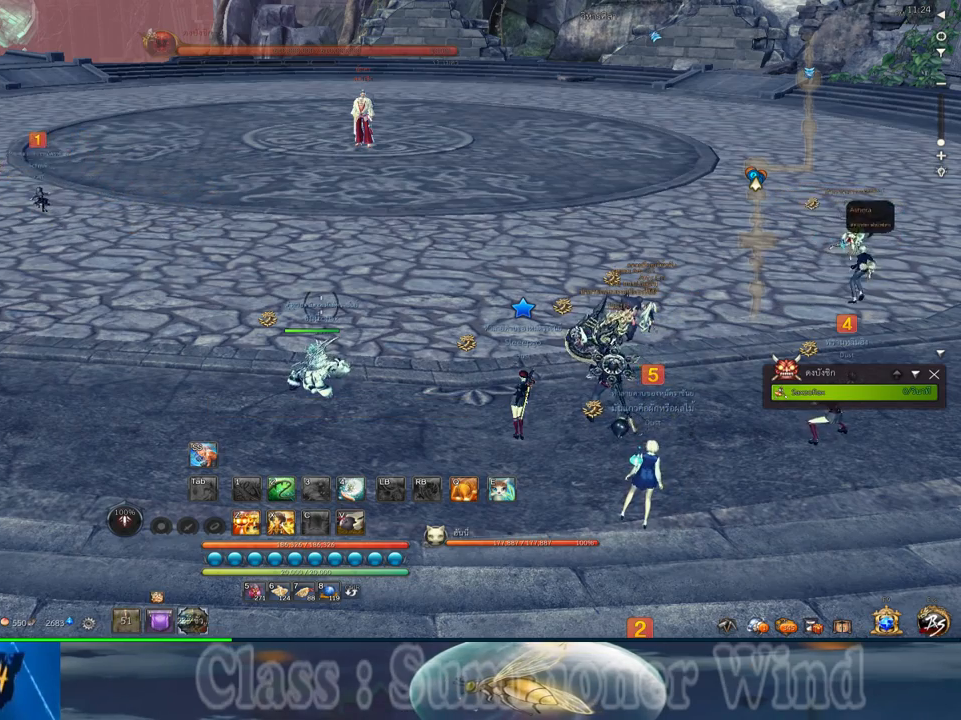
{"keys": [], "mouse": [], "events": []}
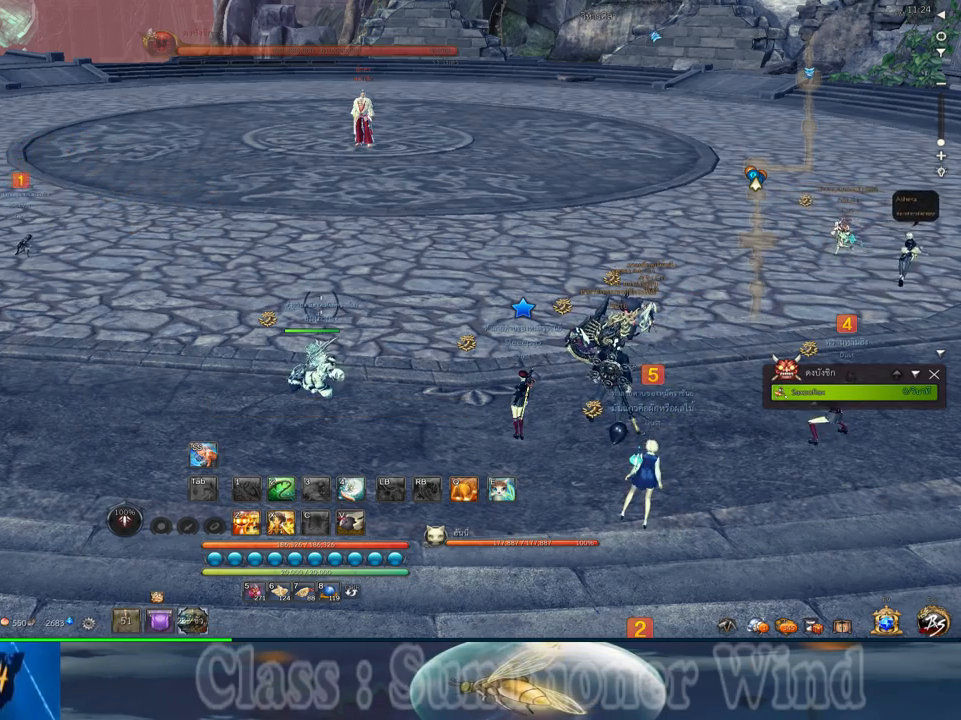
{"keys": [], "mouse": [], "events": []}